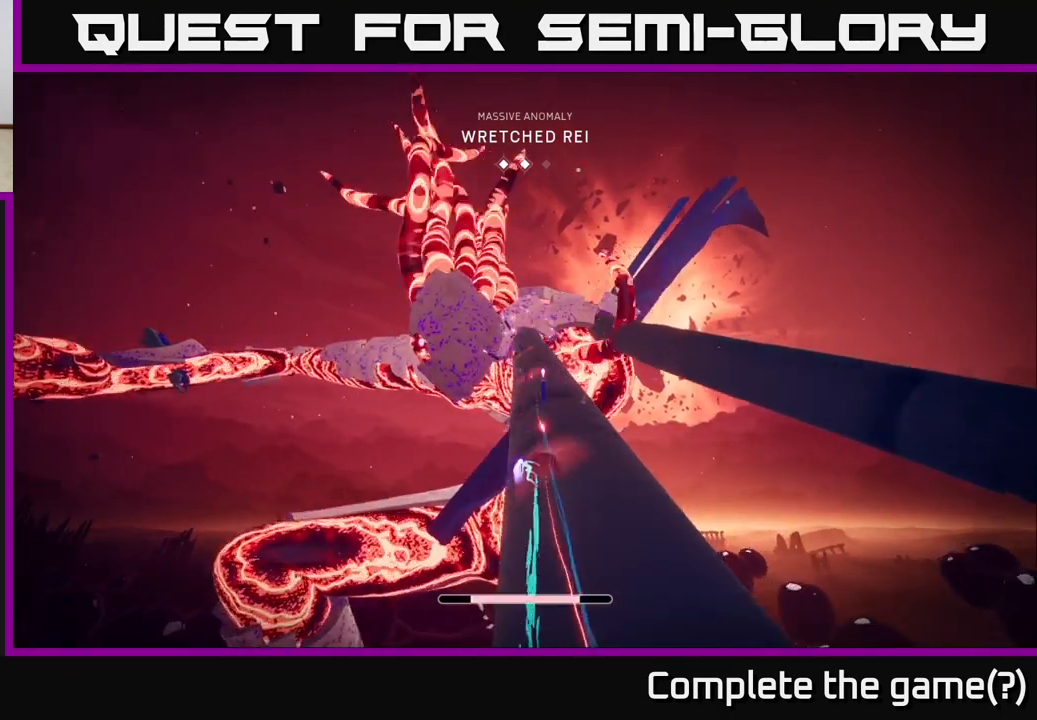
Gameplay with a controller (Xbox layout); each line is a JSON object with the inputs held at the frame after it. "events" lists button and stick changes between this image and that frame as [ms after this image, input, new state], when the widget could be followed in between.
{"buttons": ["L2", "R2"], "left_stick": "up", "right_stick": "center", "events": [[50, "X", "down"], [267, "X", "up"]]}
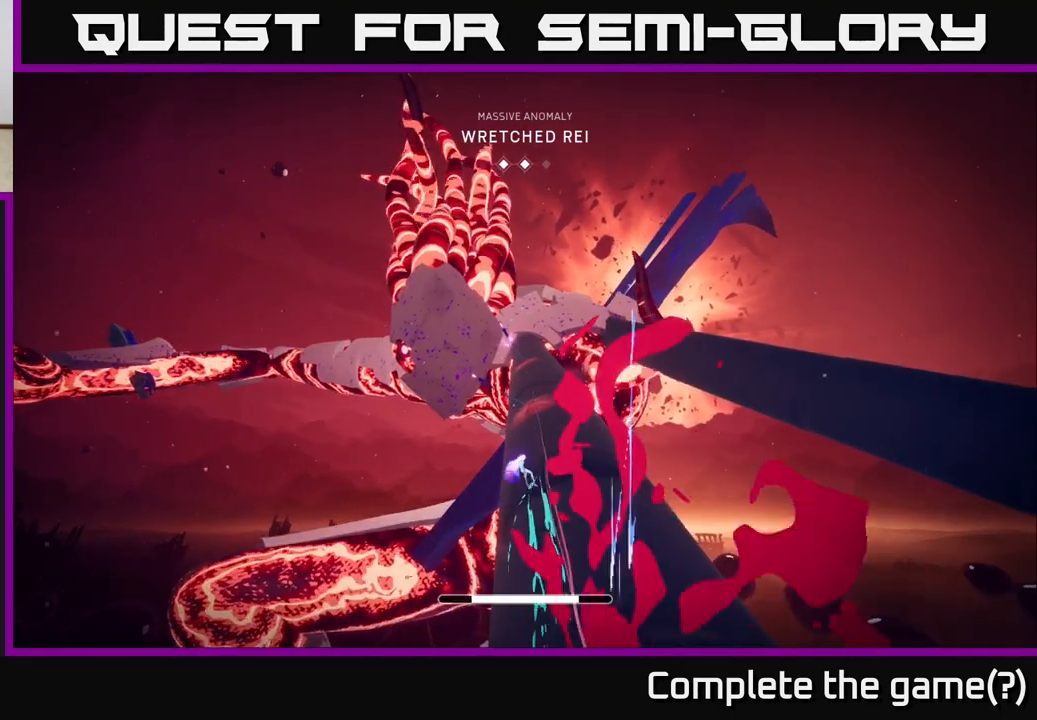
{"buttons": ["L2", "R2"], "left_stick": "up", "right_stick": "center", "events": [[250, "X", "down"], [417, "X", "up"]]}
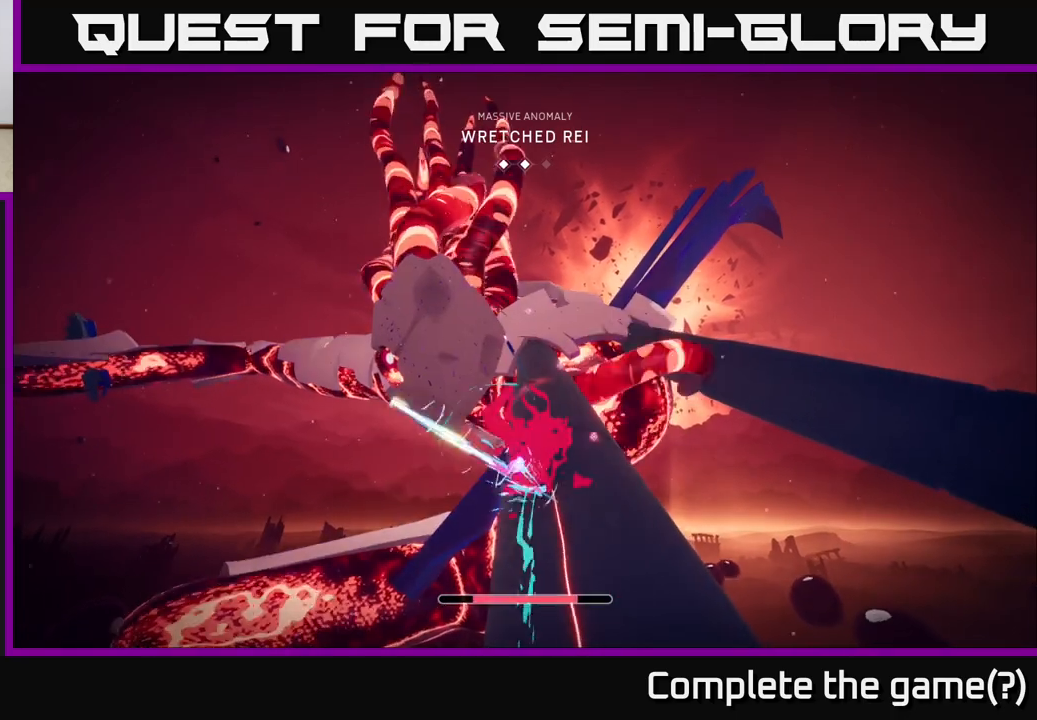
{"buttons": ["L2", "R2"], "left_stick": "up", "right_stick": "center", "events": []}
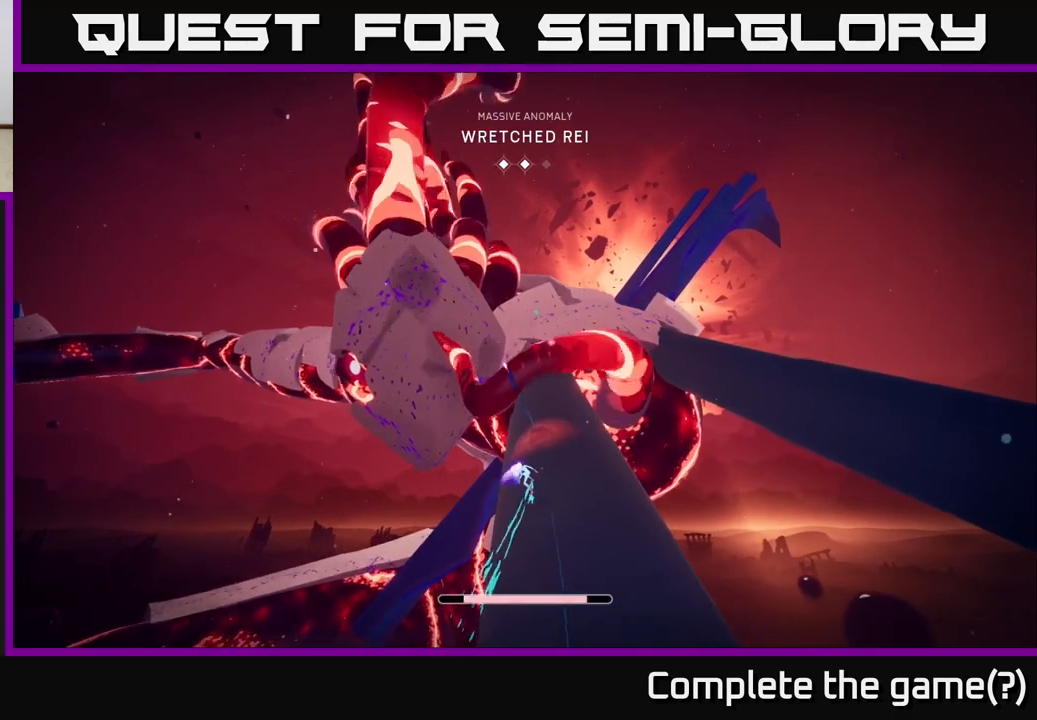
{"buttons": [], "left_stick": "up", "right_stick": "center", "events": [[117, "X", "down"], [283, "R2", "up"], [283, "X", "up"], [433, "L2", "up"]]}
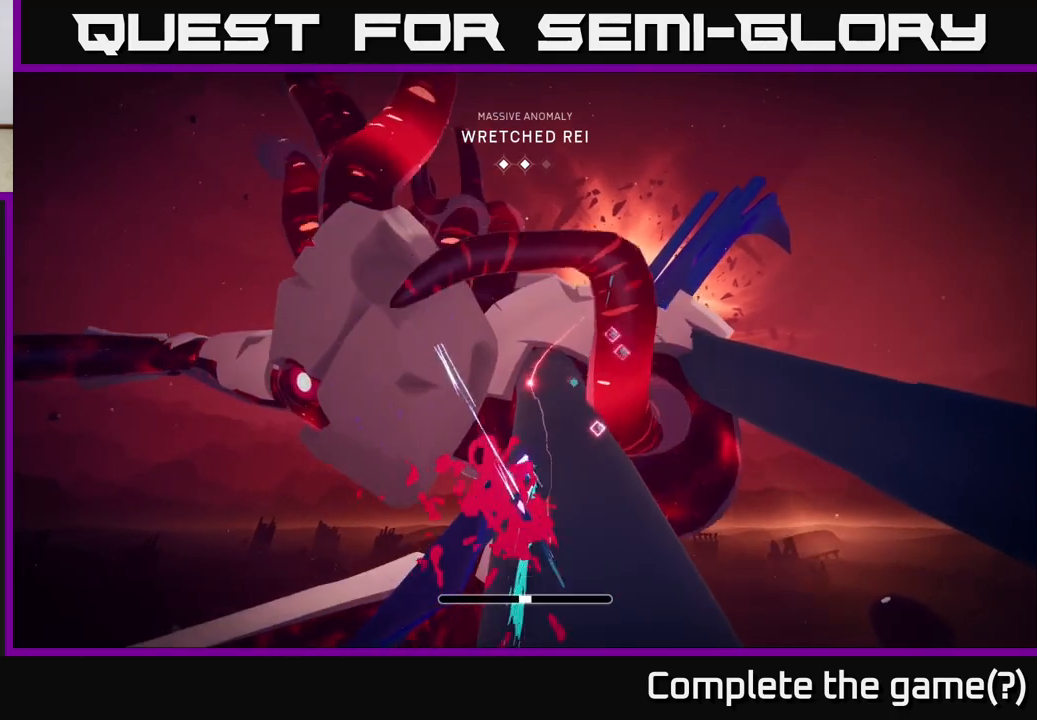
{"buttons": ["L2", "R2"], "left_stick": "up-right", "right_stick": "center", "events": [[83, "L2", "down"], [167, "R2", "down"], [383, "left_stick", "up-right"]]}
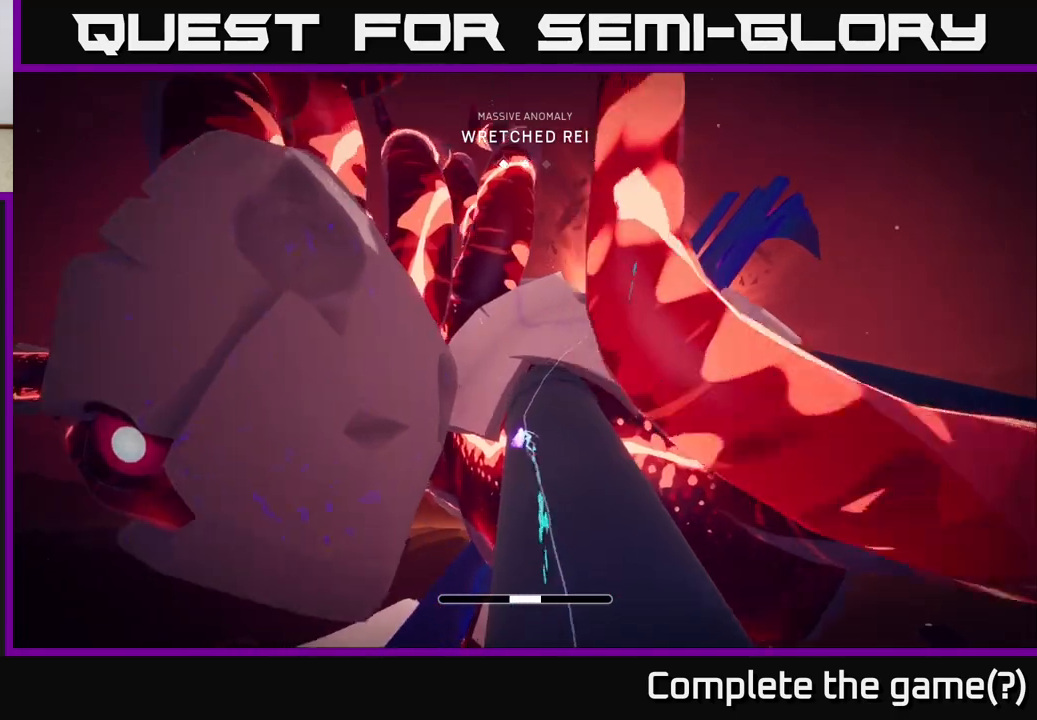
{"buttons": ["A", "L2", "R2"], "left_stick": "right", "right_stick": "center", "events": [[317, "A", "down"], [500, "left_stick", "right"]]}
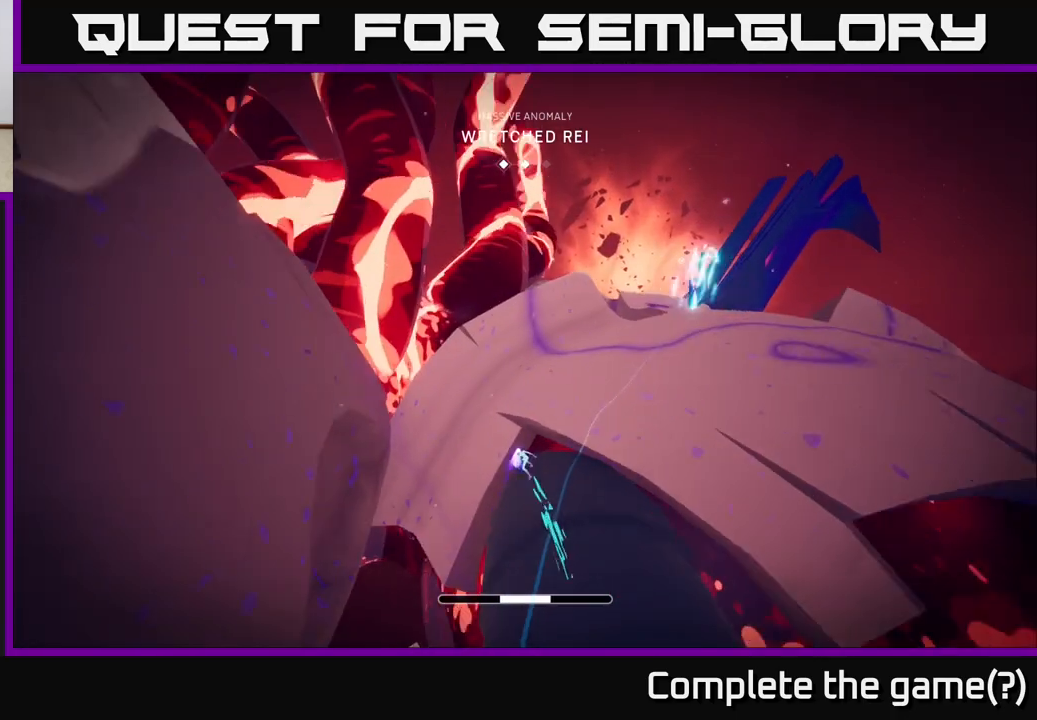
{"buttons": [], "left_stick": "right", "right_stick": "center", "events": [[50, "A", "up"], [50, "L2", "up"], [100, "R2", "up"]]}
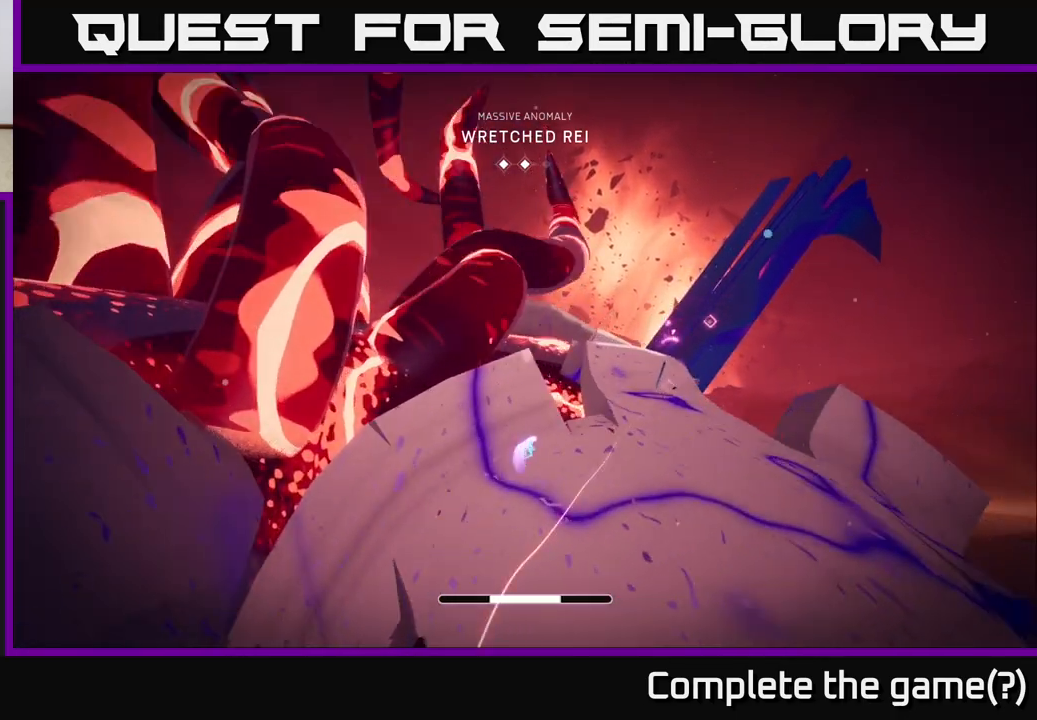
{"buttons": [], "left_stick": "up", "right_stick": "center", "events": [[167, "left_stick", "up-right"], [483, "left_stick", "up"]]}
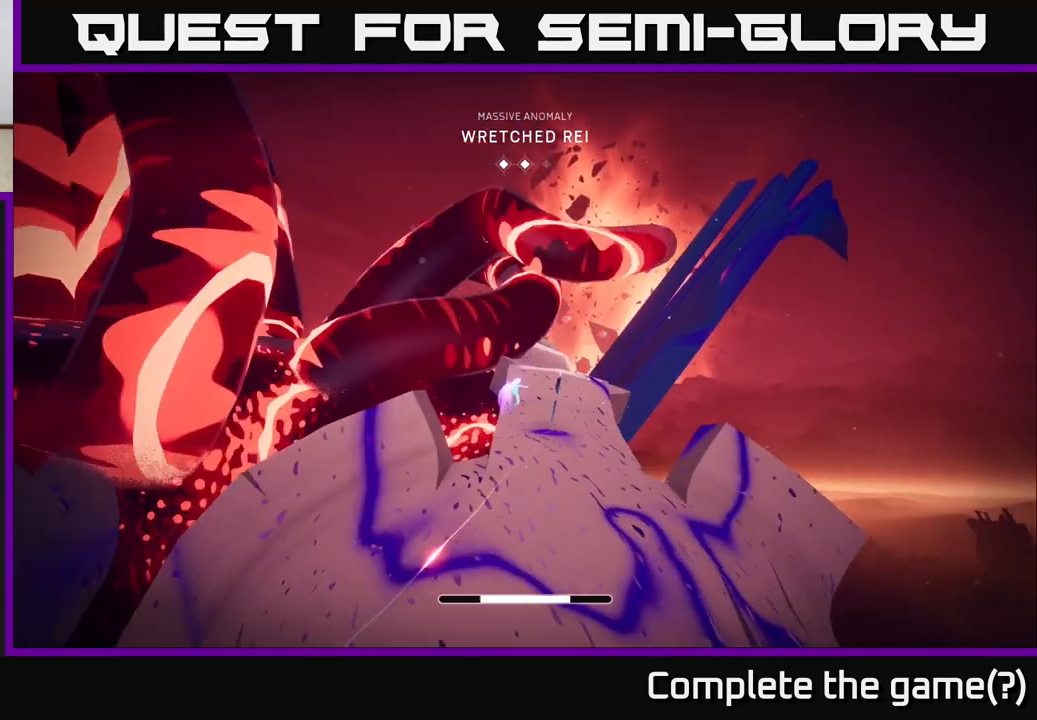
{"buttons": [], "left_stick": "up-left", "right_stick": "center", "events": [[367, "left_stick", "up-left"]]}
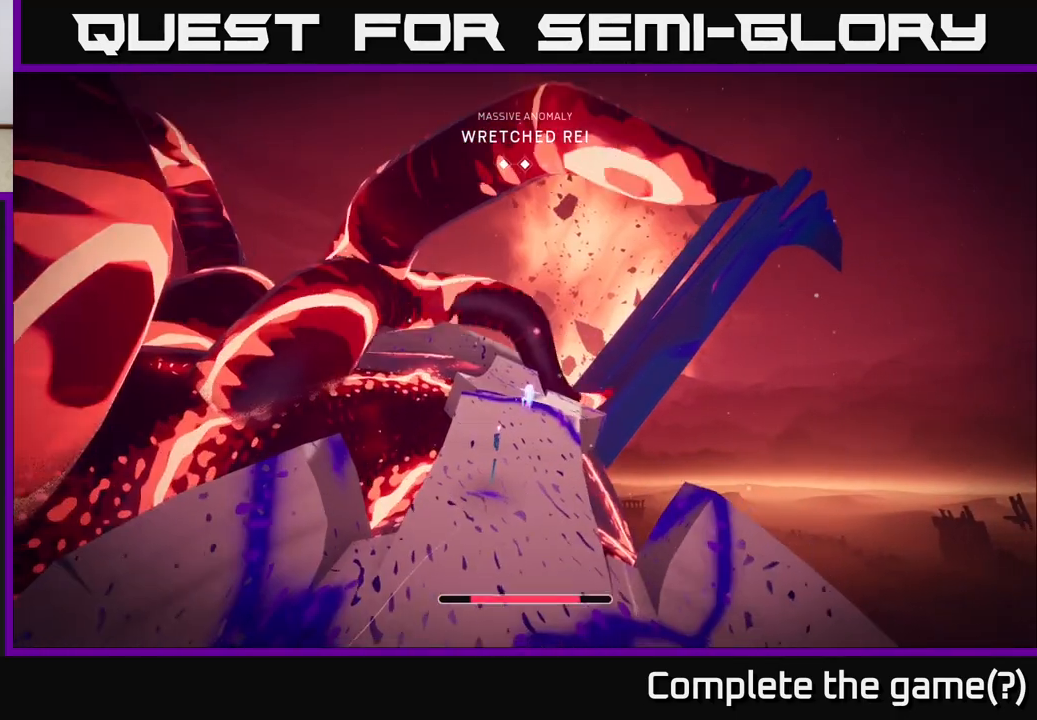
{"buttons": [], "left_stick": "up", "right_stick": "center", "events": [[150, "left_stick", "up"], [183, "X", "down"], [333, "X", "up"]]}
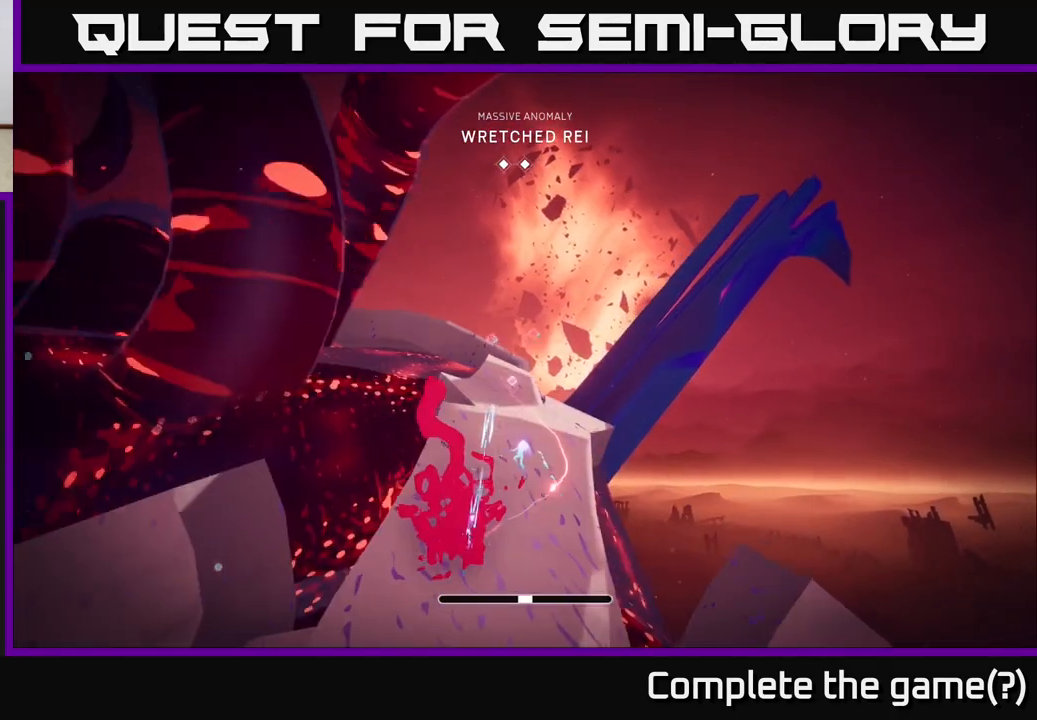
{"buttons": ["L2", "R2"], "left_stick": "up", "right_stick": "center", "events": [[217, "L2", "down"], [300, "R2", "down"]]}
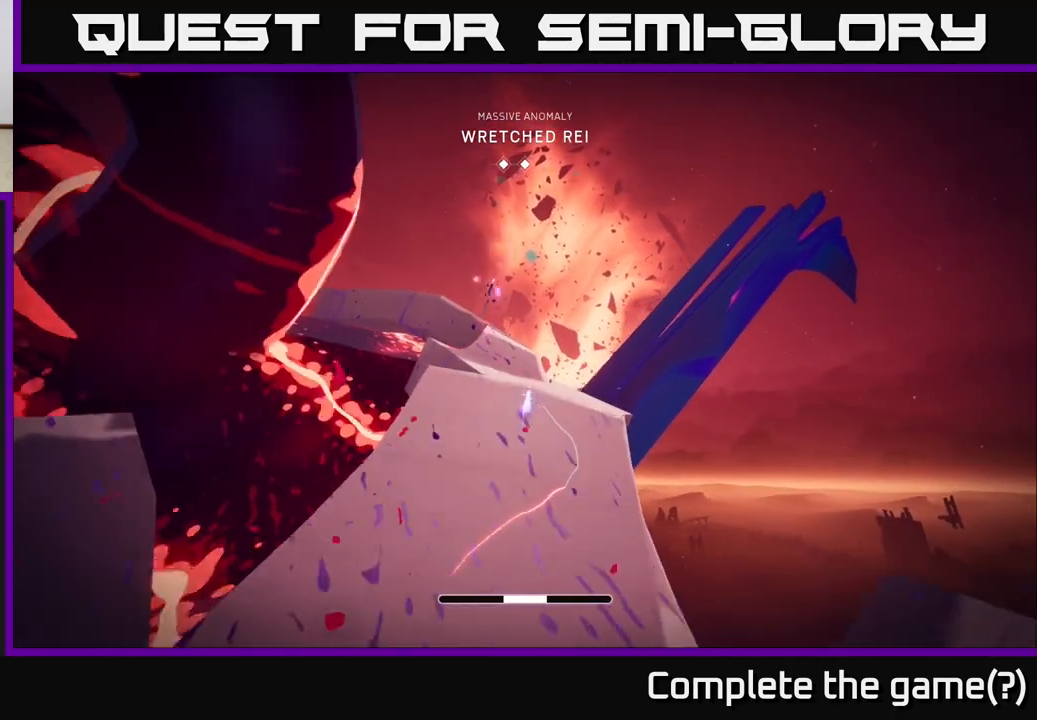
{"buttons": ["A", "L2", "R2"], "left_stick": "up-left", "right_stick": "center", "events": [[233, "left_stick", "up-left"], [367, "A", "down"]]}
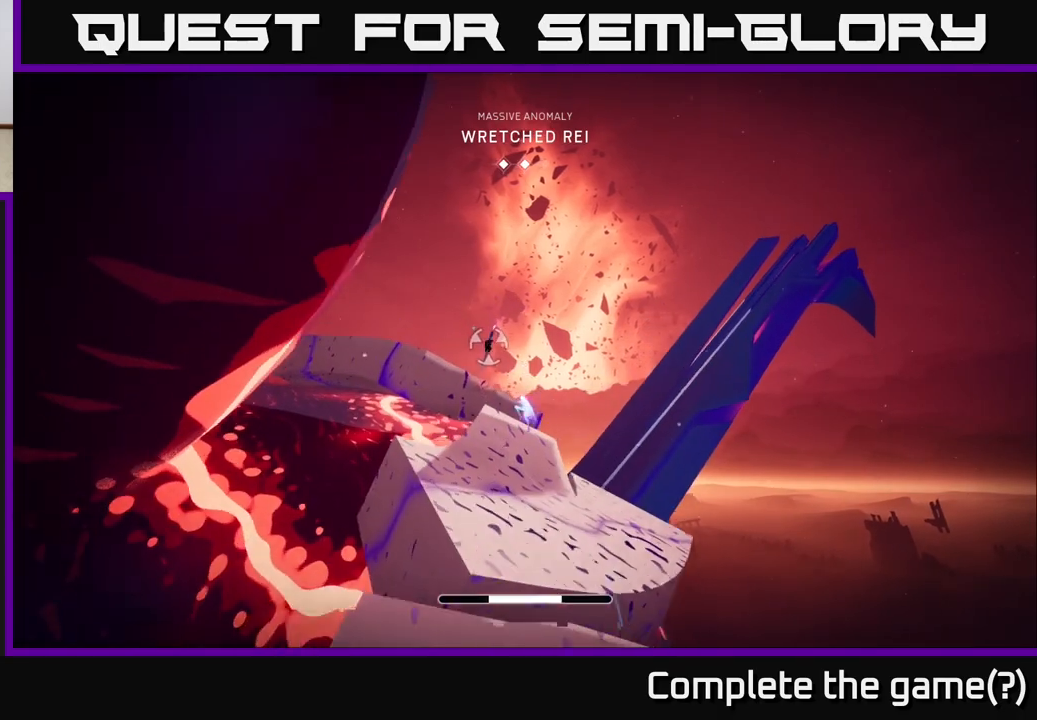
{"buttons": ["L2", "R2"], "left_stick": "up", "right_stick": "center", "events": [[117, "left_stick", "up"], [267, "left_stick", "up-right"], [283, "A", "up"], [483, "left_stick", "up"]]}
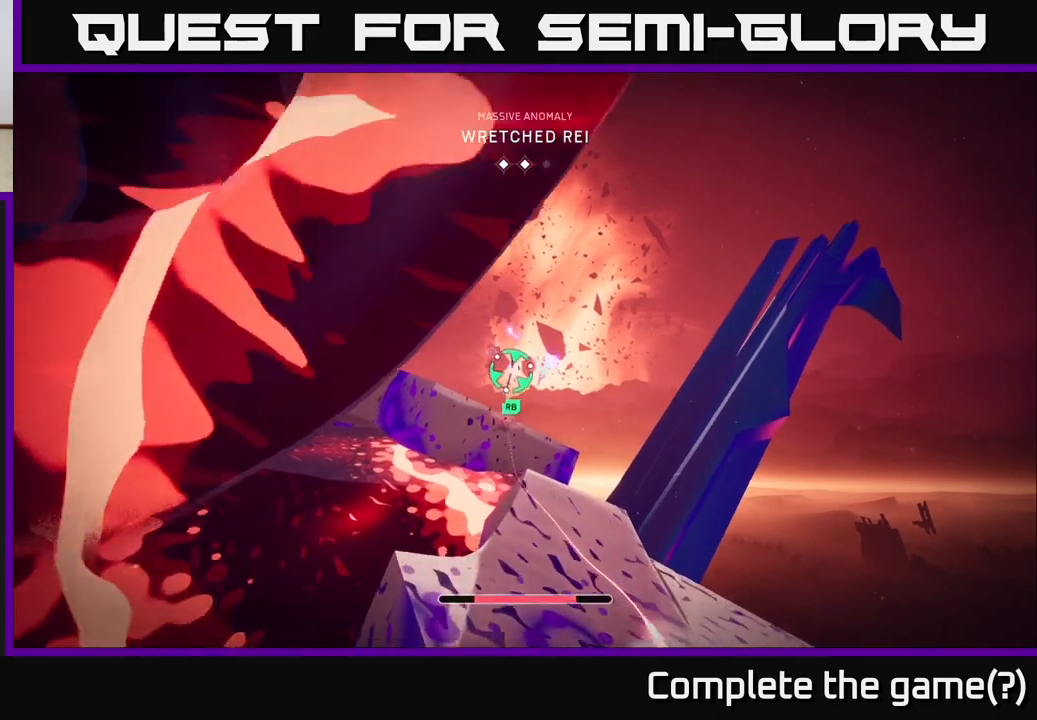
{"buttons": [], "left_stick": "up", "right_stick": "center", "events": [[200, "R2", "up"], [300, "R1", "down"], [417, "R1", "up"], [500, "L2", "up"]]}
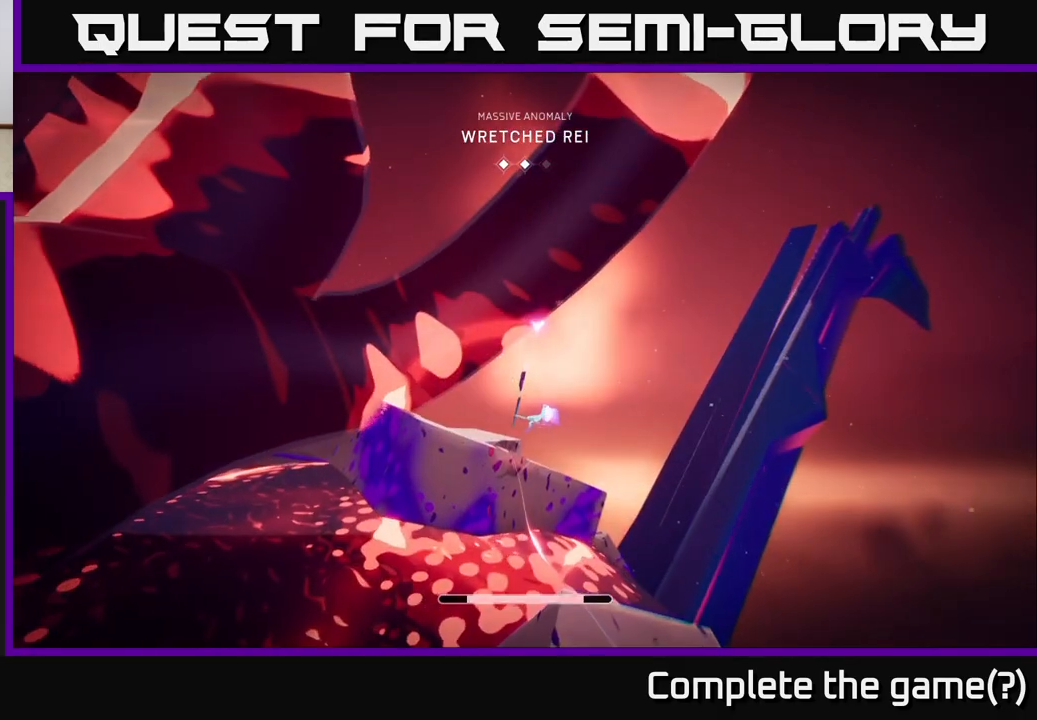
{"buttons": [], "left_stick": "up", "right_stick": "center", "events": [[50, "right_stick", "down"], [100, "right_stick", "down-left"], [183, "left_stick", "center"], [300, "right_stick", "left"], [383, "left_stick", "up"], [417, "right_stick", "center"]]}
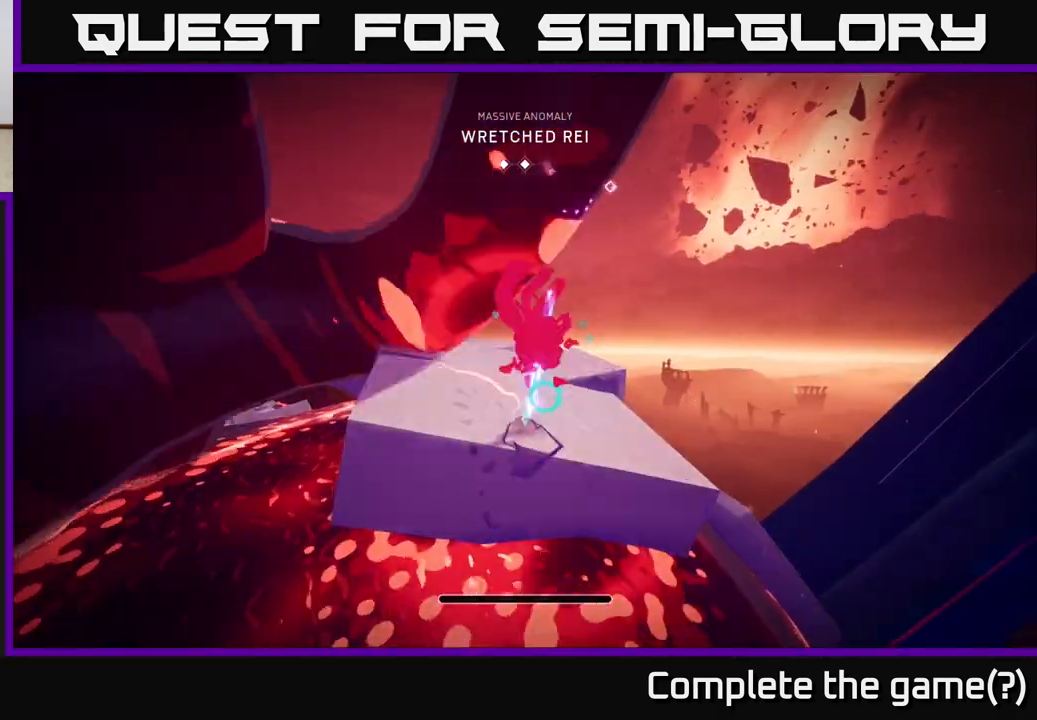
{"buttons": ["L2", "R2"], "left_stick": "up", "right_stick": "center", "events": [[67, "right_stick", "left"], [267, "right_stick", "center"], [400, "L2", "down"], [433, "R2", "down"]]}
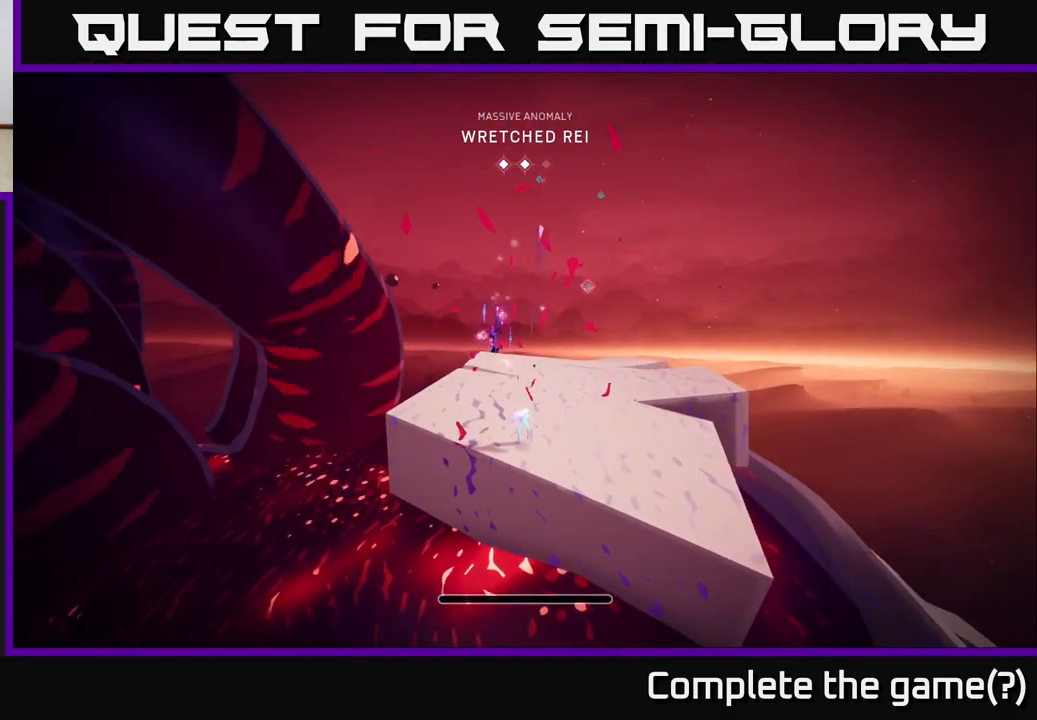
{"buttons": ["L2", "R2"], "left_stick": "up", "right_stick": "center", "events": [[283, "R2", "up"], [317, "L2", "up"], [400, "L2", "down"], [500, "R2", "down"]]}
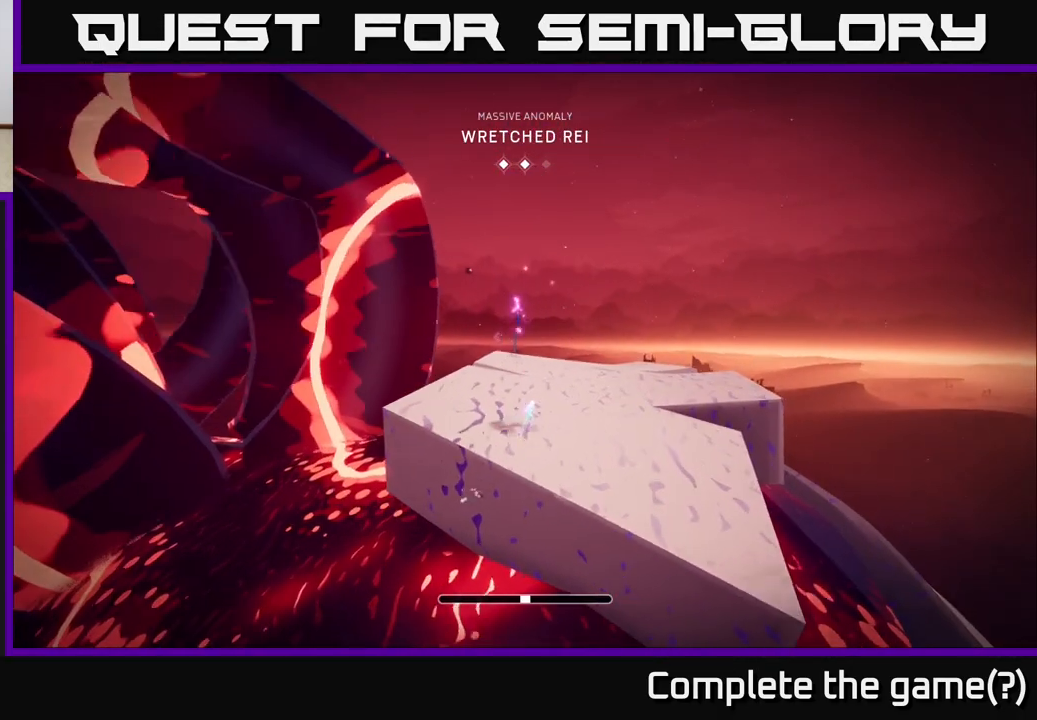
{"buttons": ["L2", "R2"], "left_stick": "up", "right_stick": "down-left", "events": [[500, "right_stick", "down-left"]]}
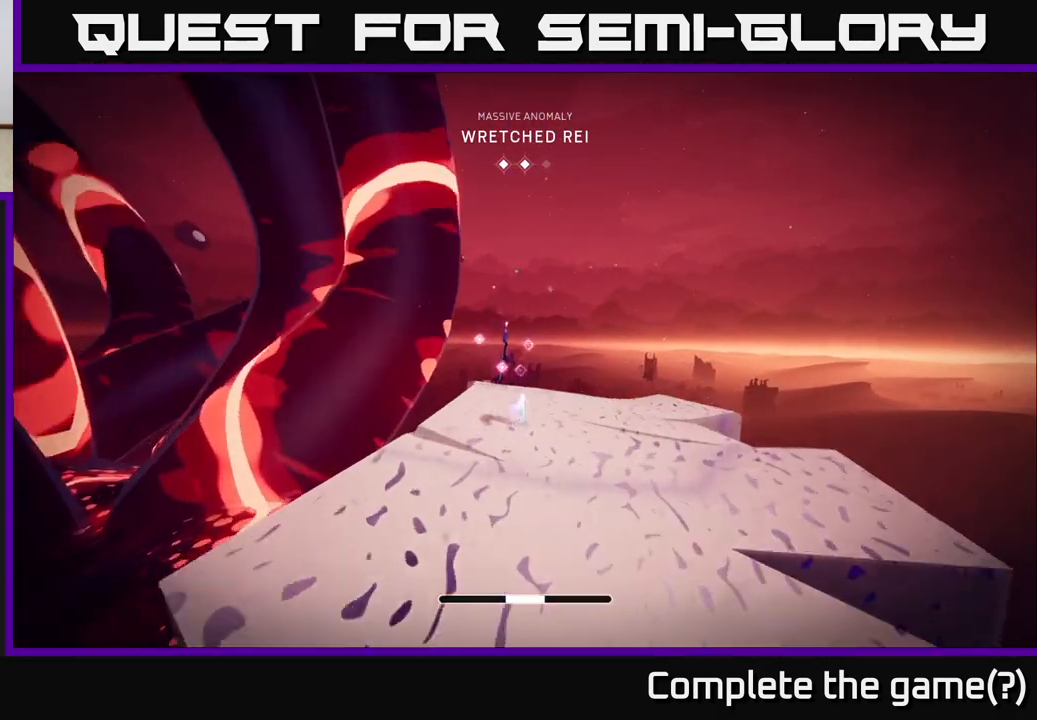
{"buttons": ["L2", "R2"], "left_stick": "up", "right_stick": "center", "events": [[317, "right_stick", "center"]]}
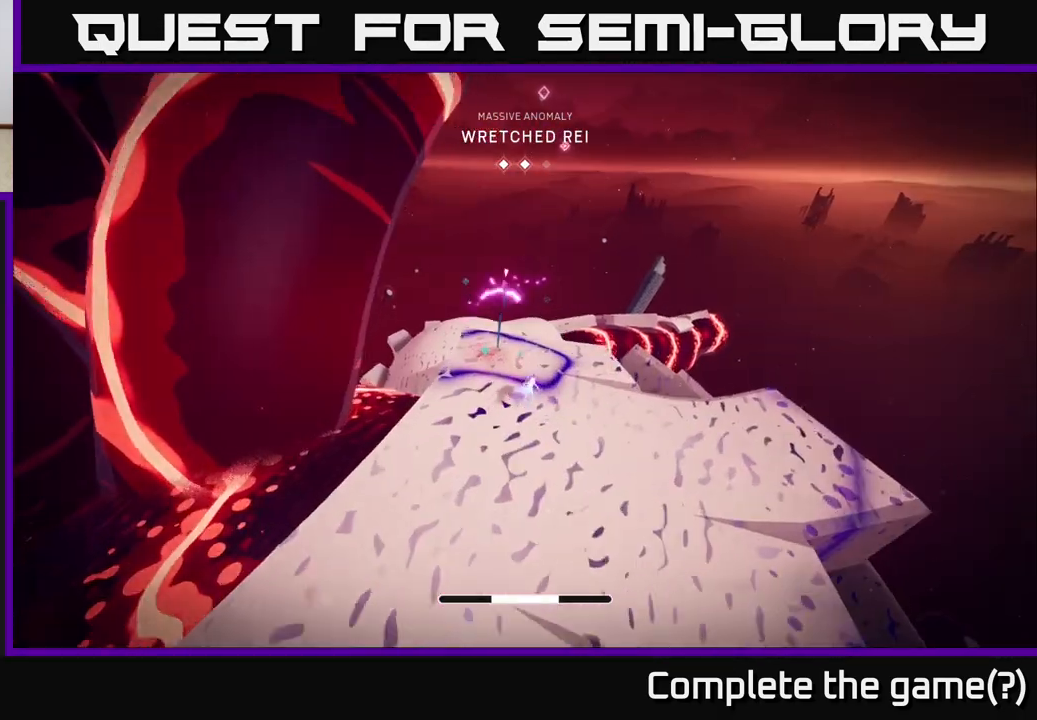
{"buttons": ["L2"], "left_stick": "up", "right_stick": "center", "events": [[150, "X", "down"], [267, "X", "up"], [300, "R2", "up"]]}
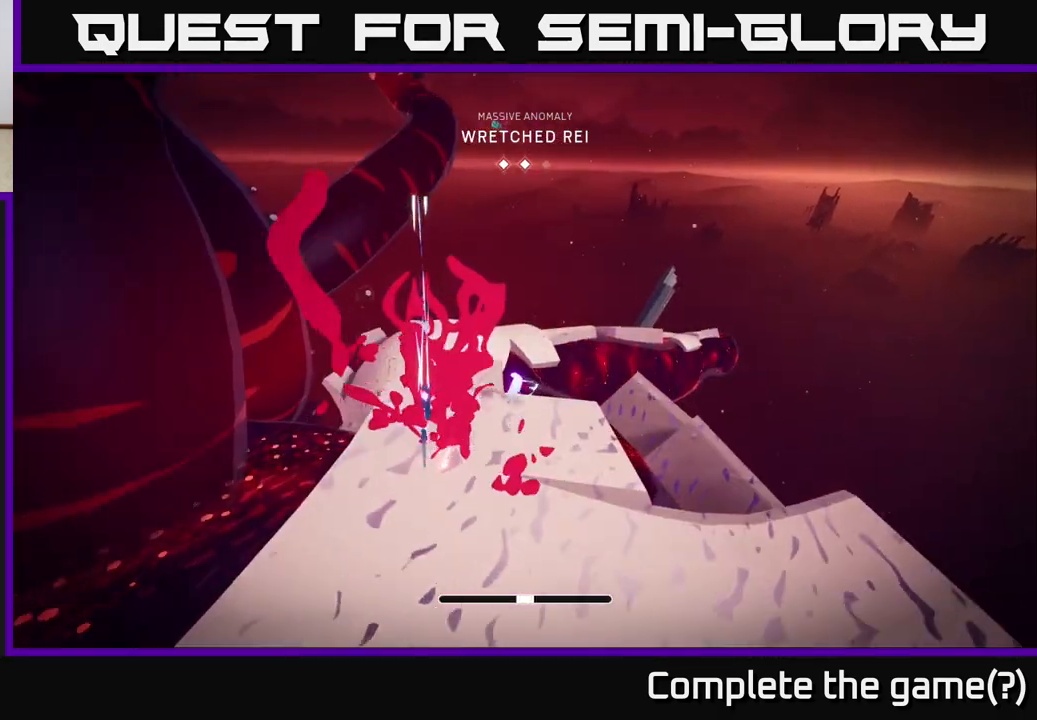
{"buttons": [], "left_stick": "up", "right_stick": "center", "events": [[33, "A", "down"], [367, "A", "up"], [417, "L2", "up"]]}
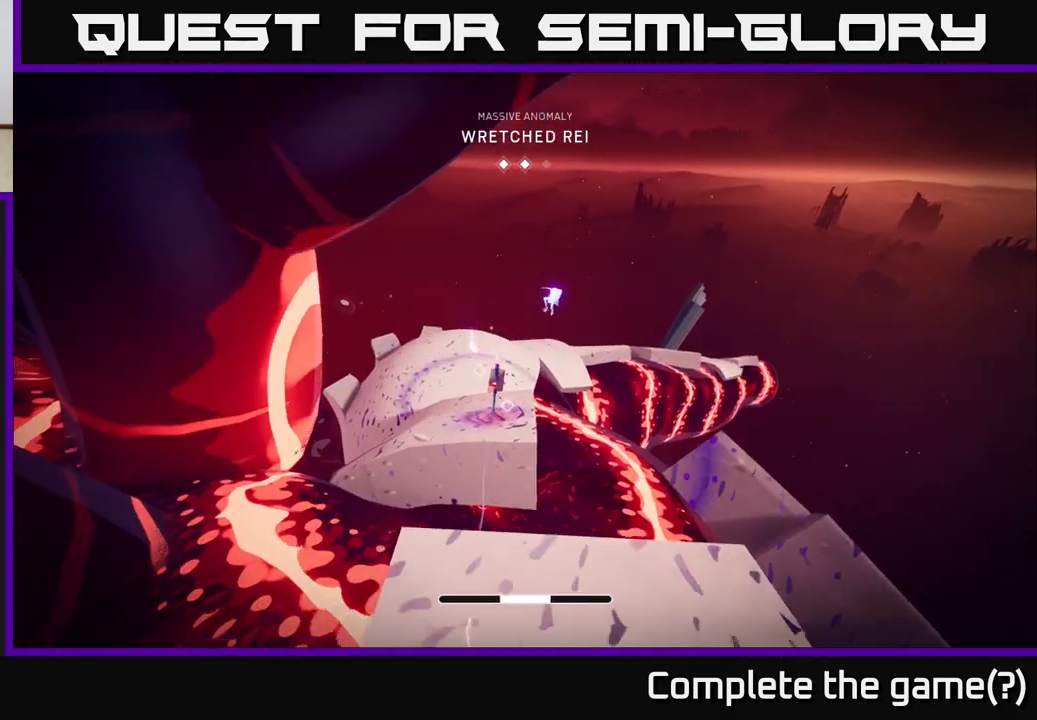
{"buttons": [], "left_stick": "up", "right_stick": "center", "events": [[150, "right_stick", "down-left"], [383, "right_stick", "center"]]}
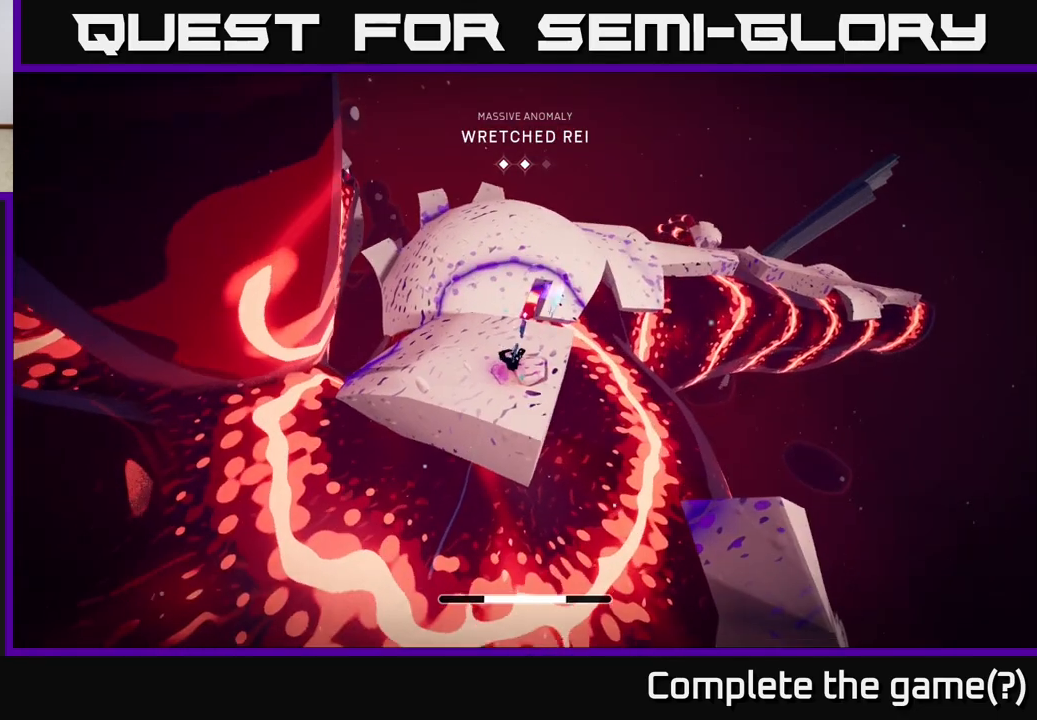
{"buttons": ["X"], "left_stick": "up-left", "right_stick": "center", "events": [[117, "left_stick", "up-left"], [400, "X", "down"]]}
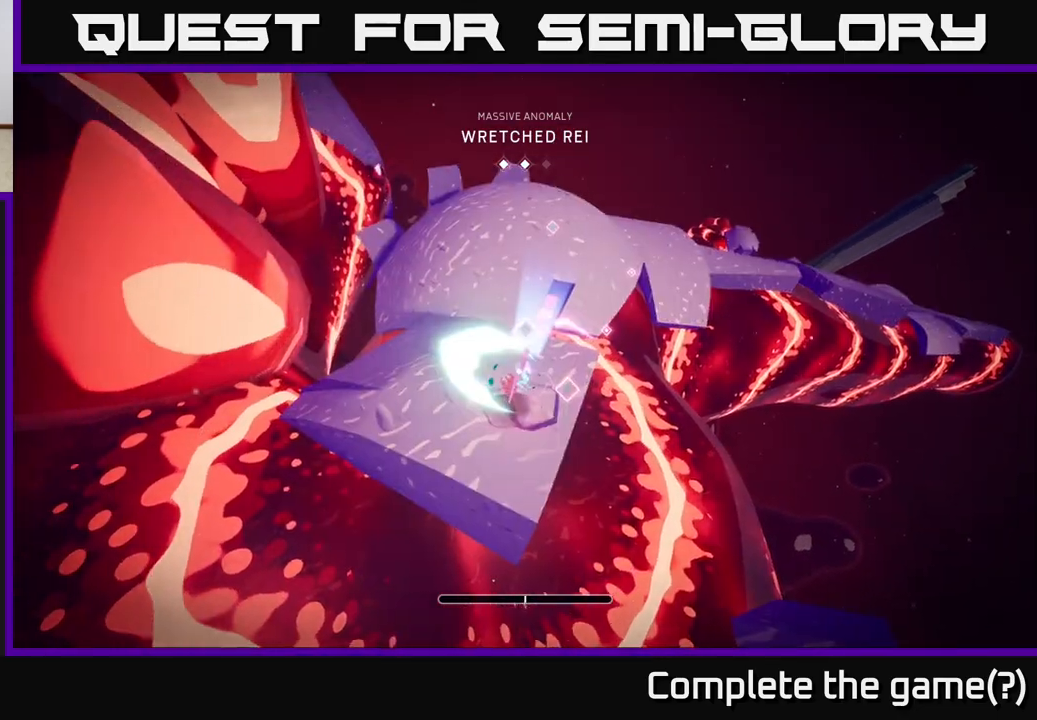
{"buttons": ["A", "L2", "R2"], "left_stick": "up", "right_stick": "center", "events": [[50, "left_stick", "up"], [67, "X", "up"], [317, "L2", "down"], [350, "R2", "down"], [450, "A", "down"]]}
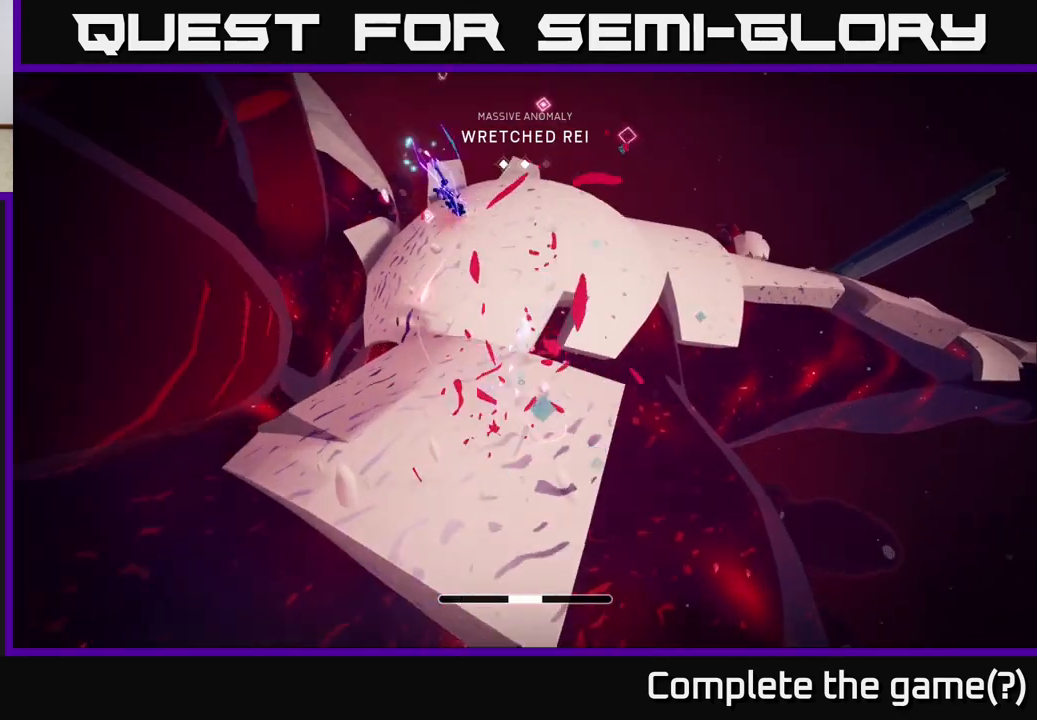
{"buttons": [], "left_stick": "up-left", "right_stick": "left", "events": [[300, "L2", "up"], [317, "A", "up"], [317, "left_stick", "up-left"], [367, "R2", "up"], [500, "right_stick", "left"]]}
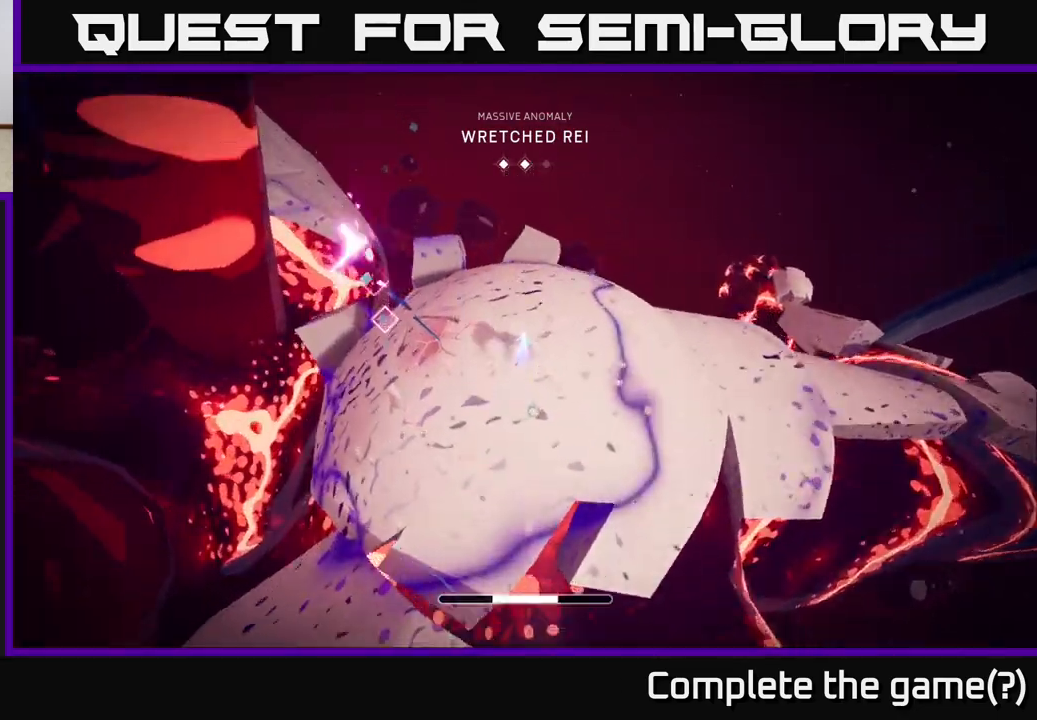
{"buttons": [], "left_stick": "up-right", "right_stick": "center", "events": [[133, "right_stick", "center"], [200, "X", "down"], [300, "X", "up"], [317, "left_stick", "center"], [450, "left_stick", "up-right"]]}
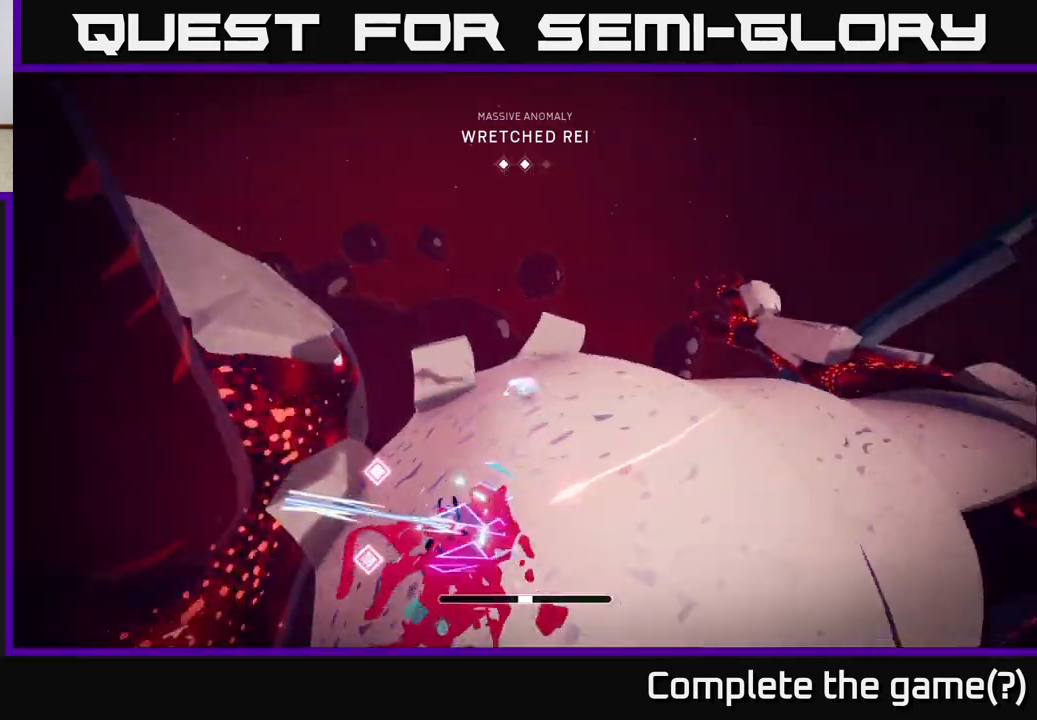
{"buttons": ["L2", "R2"], "left_stick": "up", "right_stick": "up", "events": [[50, "right_stick", "right"], [283, "L2", "down"], [300, "right_stick", "up-right"], [400, "R2", "down"], [433, "left_stick", "up"], [483, "right_stick", "up"]]}
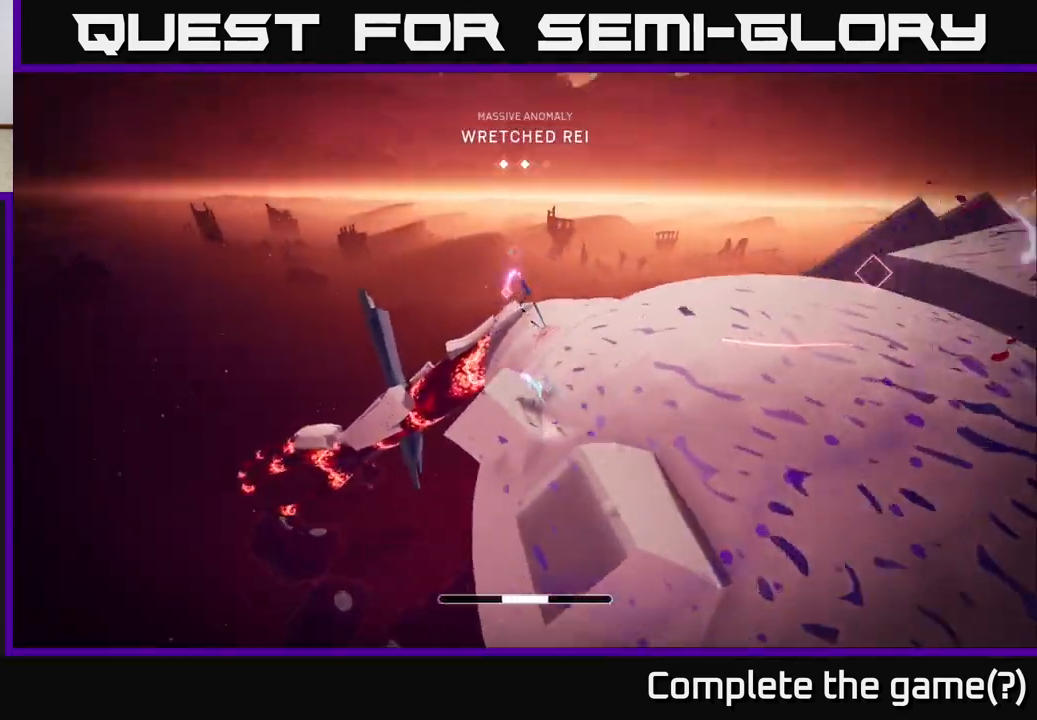
{"buttons": ["L2", "R2"], "left_stick": "up", "right_stick": "center", "events": [[83, "L2", "up"], [83, "right_stick", "center"], [100, "R2", "up"], [167, "L2", "down"], [200, "right_stick", "up-right"], [250, "R2", "down"], [300, "right_stick", "center"]]}
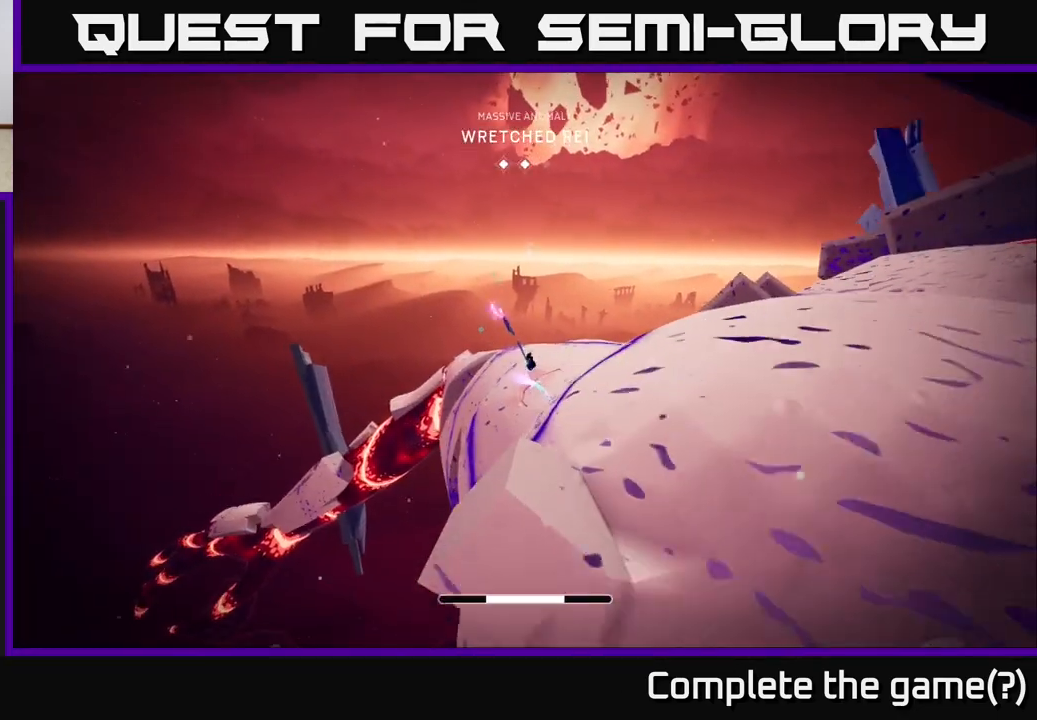
{"buttons": [], "left_stick": "up", "right_stick": "center", "events": [[267, "X", "down"], [367, "X", "up"], [383, "R2", "up"], [483, "L2", "up"]]}
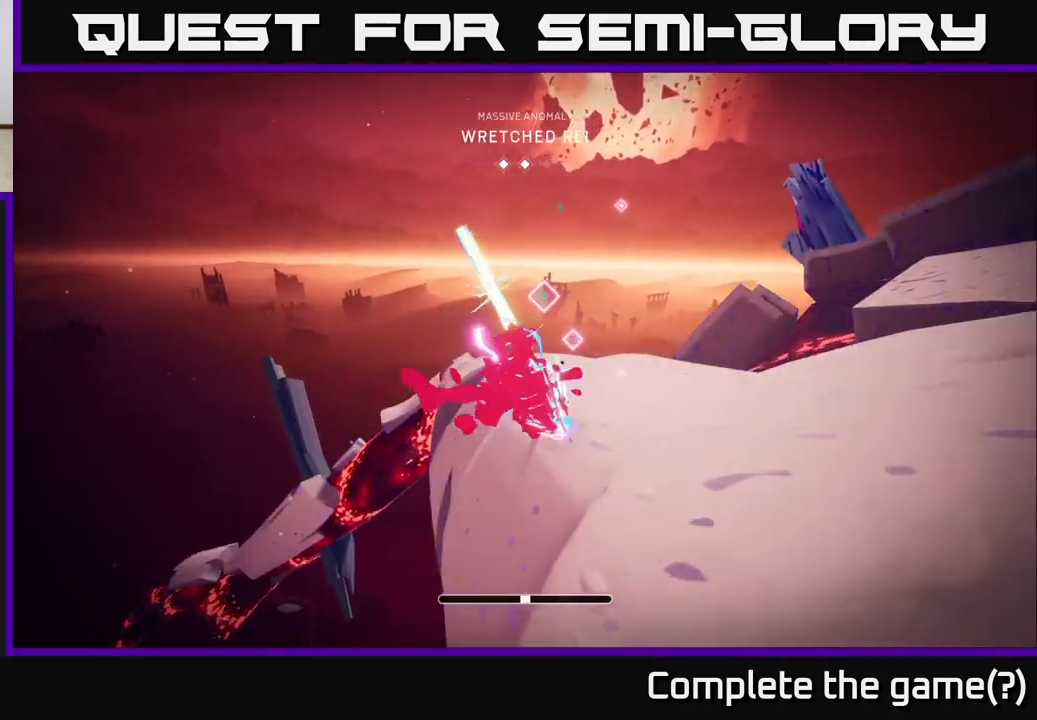
{"buttons": ["L2"], "left_stick": "up", "right_stick": "center", "events": [[17, "right_stick", "down-left"], [200, "right_stick", "center"], [500, "L2", "down"]]}